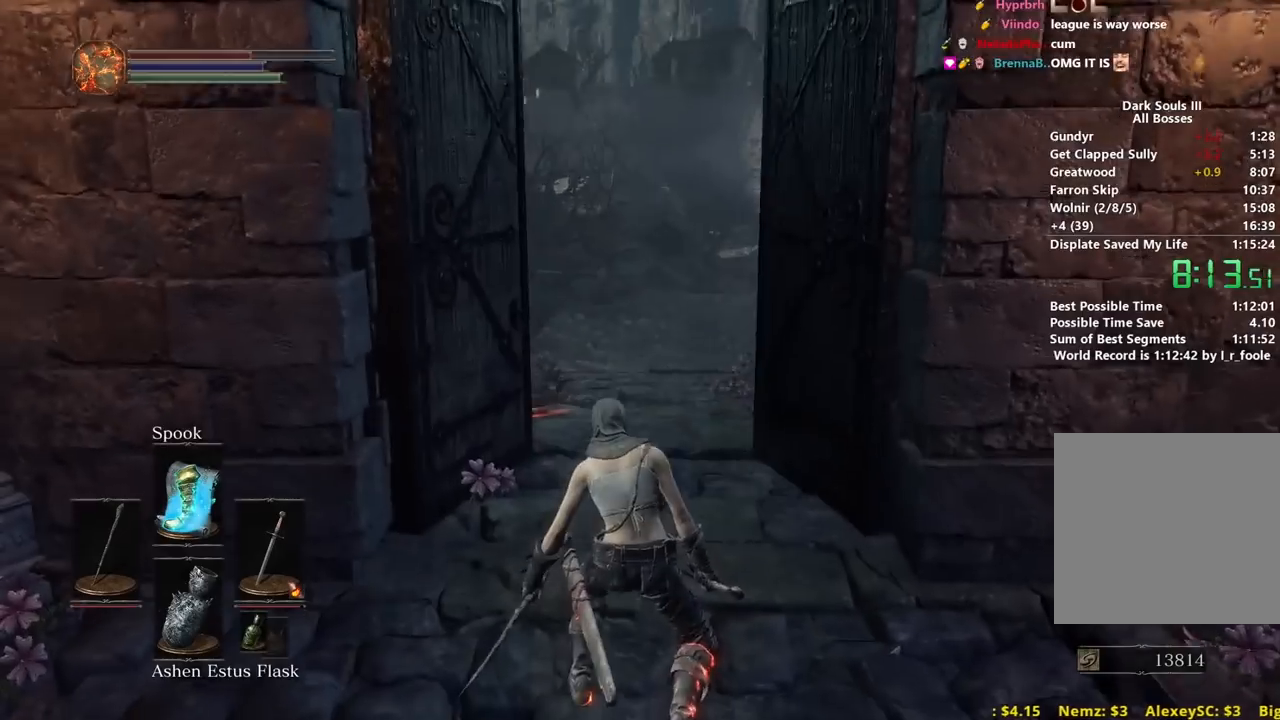
Gameplay with a controller (Xbox layout); each line is a JSON object with the inputs held at the frame after it. "events" lists button and stick changes between this image and that frame as [ms after this image, input, new state], when the widget could be followed in between. Not read: START.
{"buttons": ["B"], "left_stick": "up", "right_stick": "center", "events": [[433, "right_stick", "center"]]}
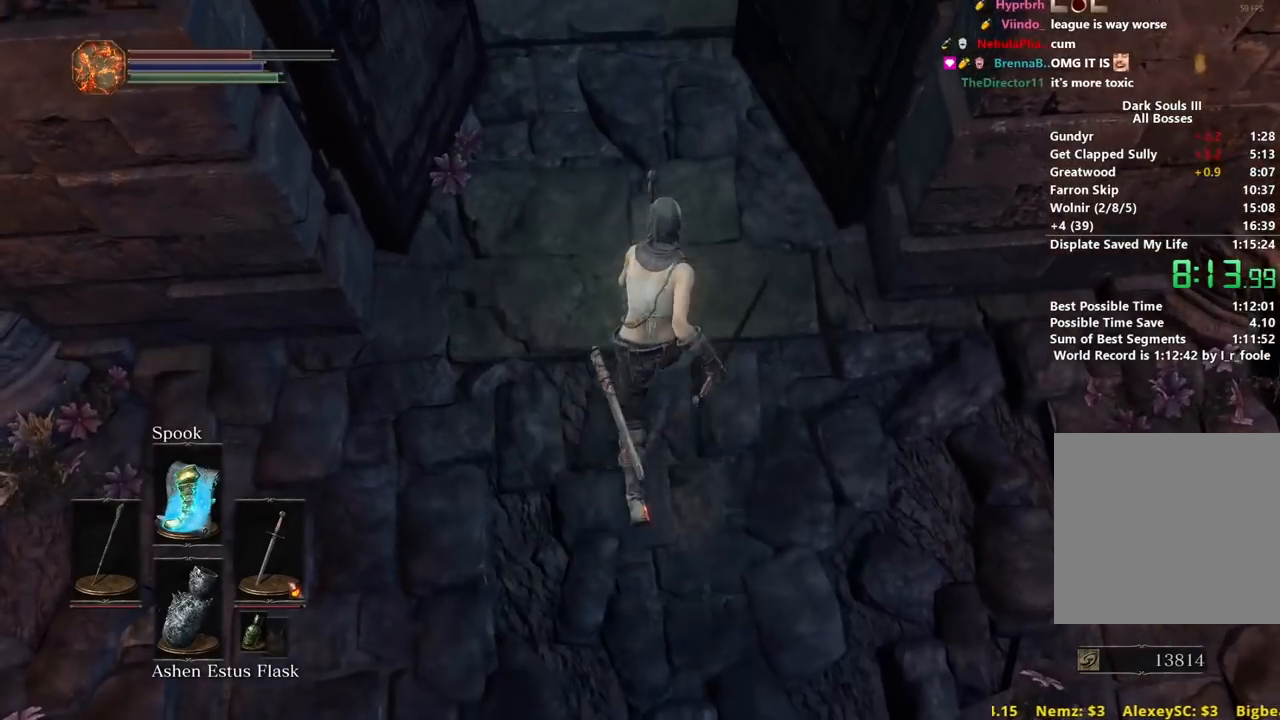
{"buttons": ["B"], "left_stick": "up", "right_stick": "center", "events": [[17, "right_stick", "down"], [283, "right_stick", "center"]]}
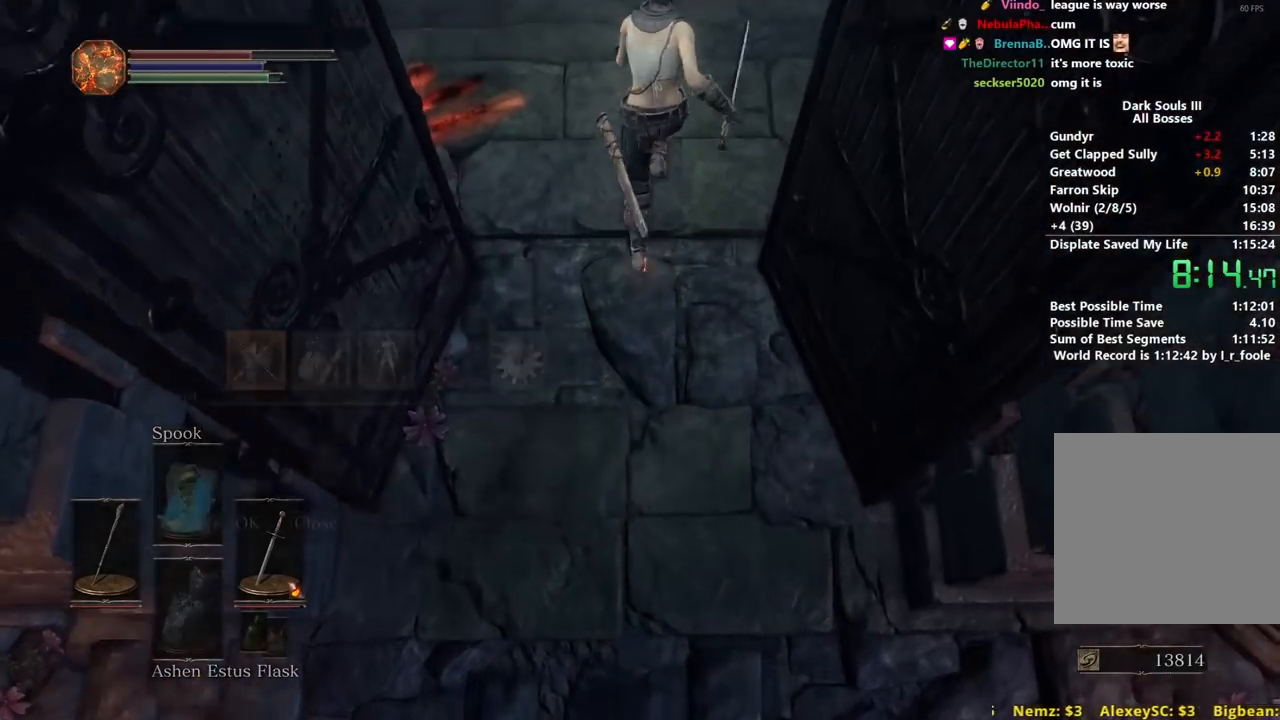
{"buttons": ["B", "DPAD_LEFT"], "left_stick": "up", "right_stick": "center", "events": [[33, "A", "down"], [117, "A", "up"], [117, "DPAD_UP", "down"], [217, "DPAD_UP", "up"], [283, "DPAD_UP", "down"], [383, "DPAD_UP", "up"], [483, "DPAD_LEFT", "down"]]}
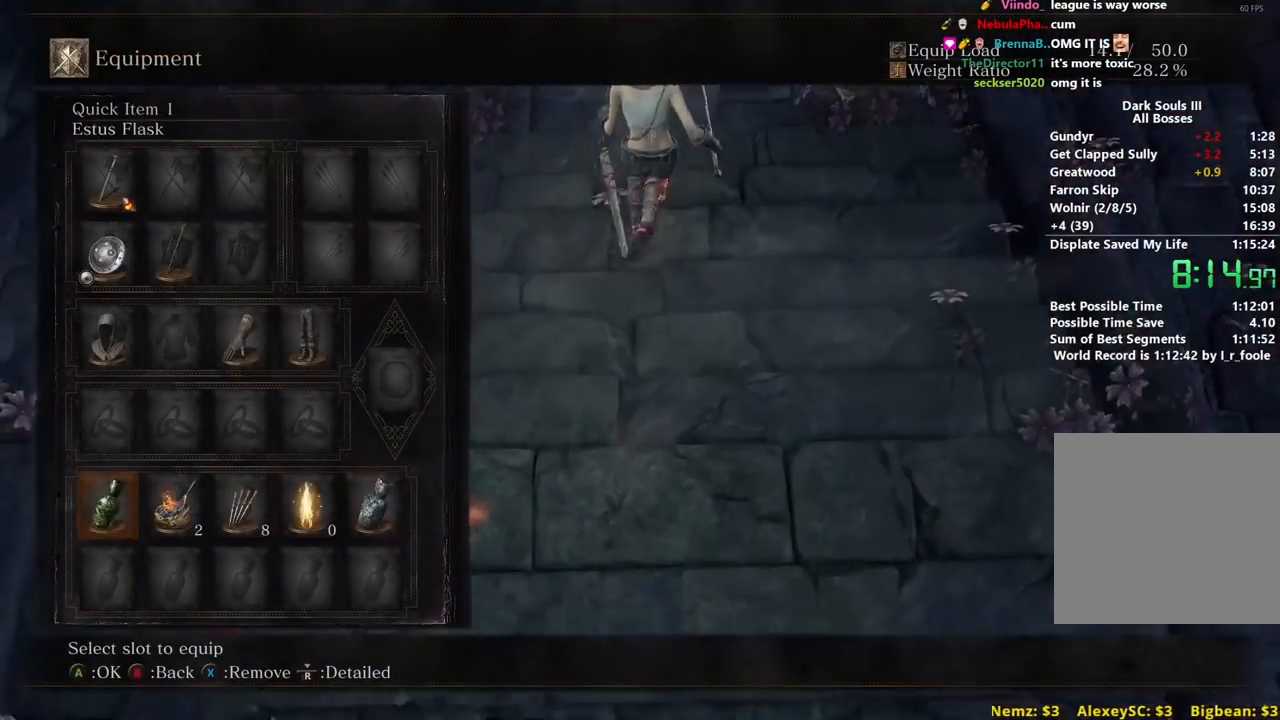
{"buttons": ["B", "DPAD_DOWN"], "left_stick": "up", "right_stick": "center", "events": [[50, "X", "down"], [83, "DPAD_LEFT", "up"], [133, "X", "up"], [167, "DPAD_LEFT", "down"], [200, "X", "down"], [283, "DPAD_LEFT", "up"], [283, "X", "up"], [317, "A", "down"], [417, "DPAD_DOWN", "down"], [433, "A", "up"]]}
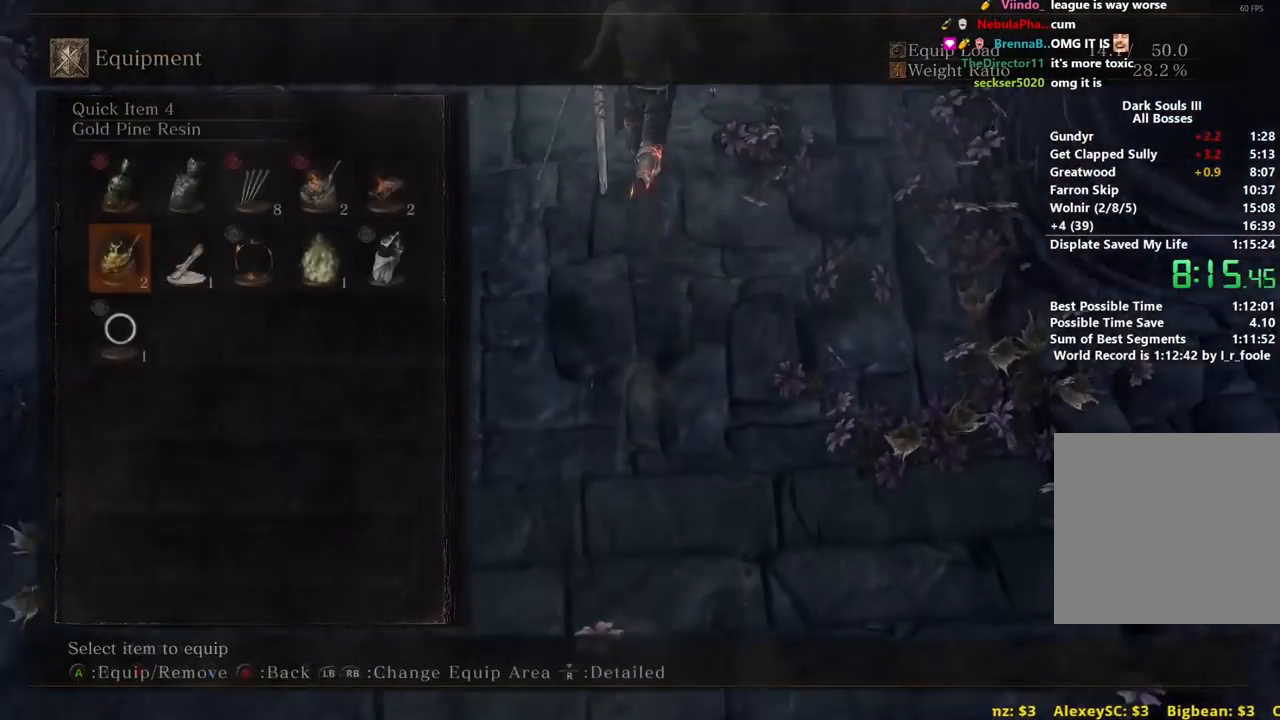
{"buttons": ["B"], "left_stick": "up", "right_stick": "center", "events": [[17, "DPAD_DOWN", "up"], [83, "DPAD_RIGHT", "down"], [200, "A", "down"], [200, "DPAD_RIGHT", "up"], [300, "A", "up"]]}
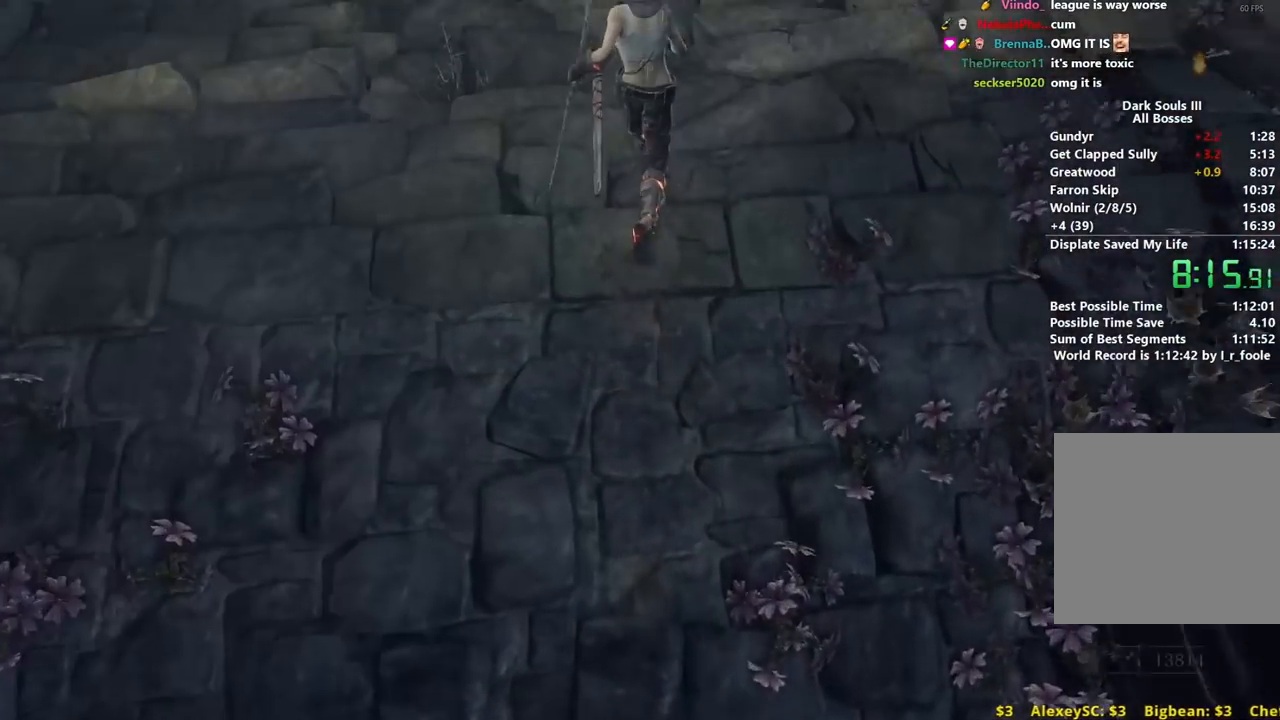
{"buttons": ["B"], "left_stick": "up", "right_stick": "center", "events": []}
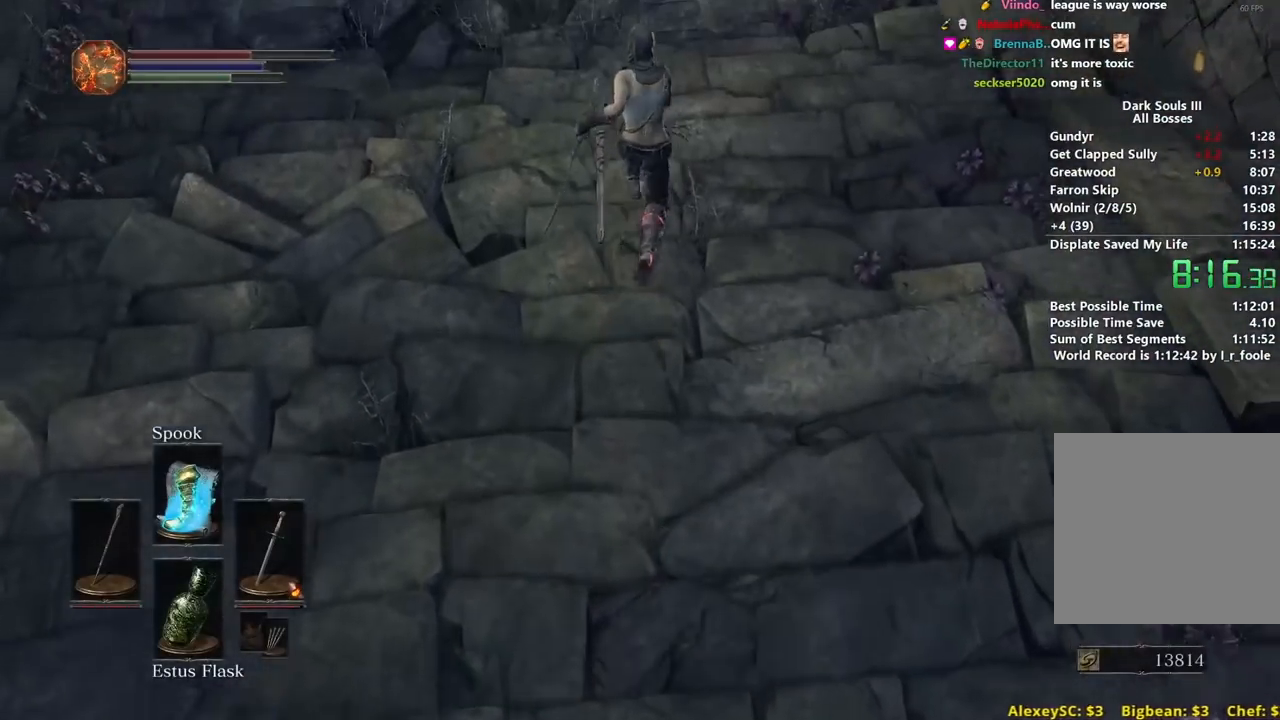
{"buttons": ["B"], "left_stick": "up", "right_stick": "center", "events": []}
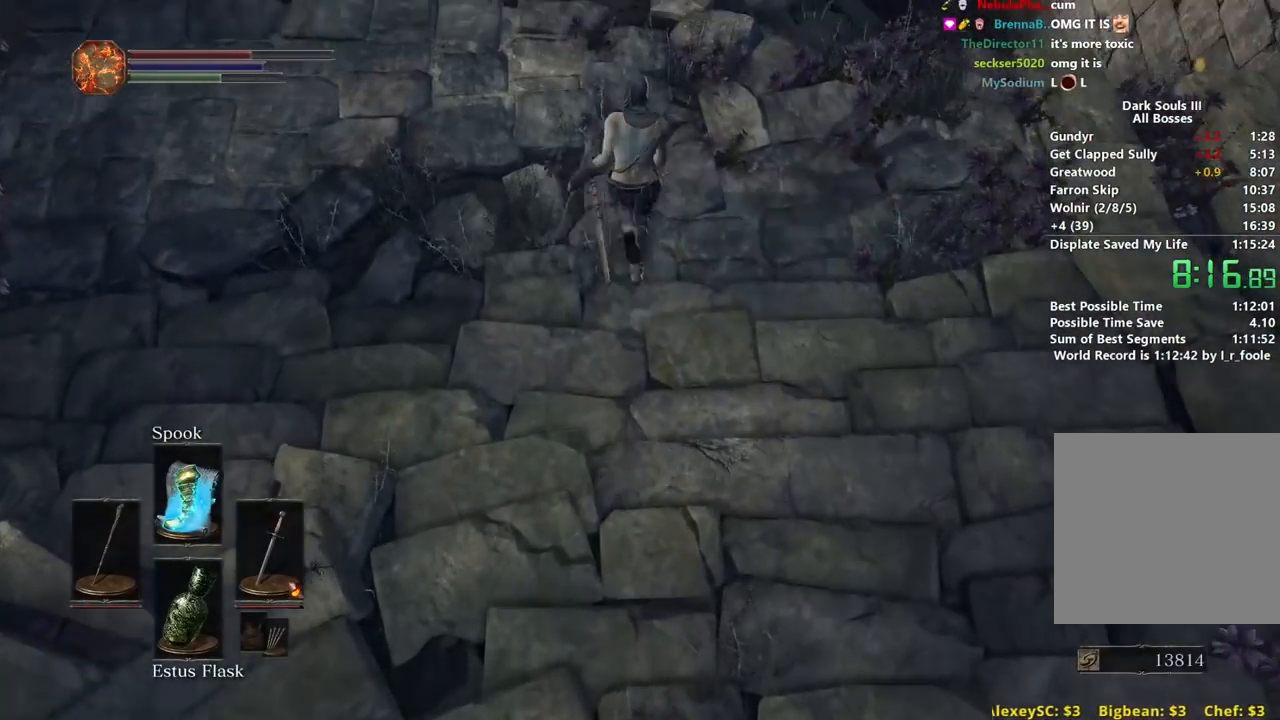
{"buttons": ["B"], "left_stick": "up", "right_stick": "down", "events": [[367, "right_stick", "down"]]}
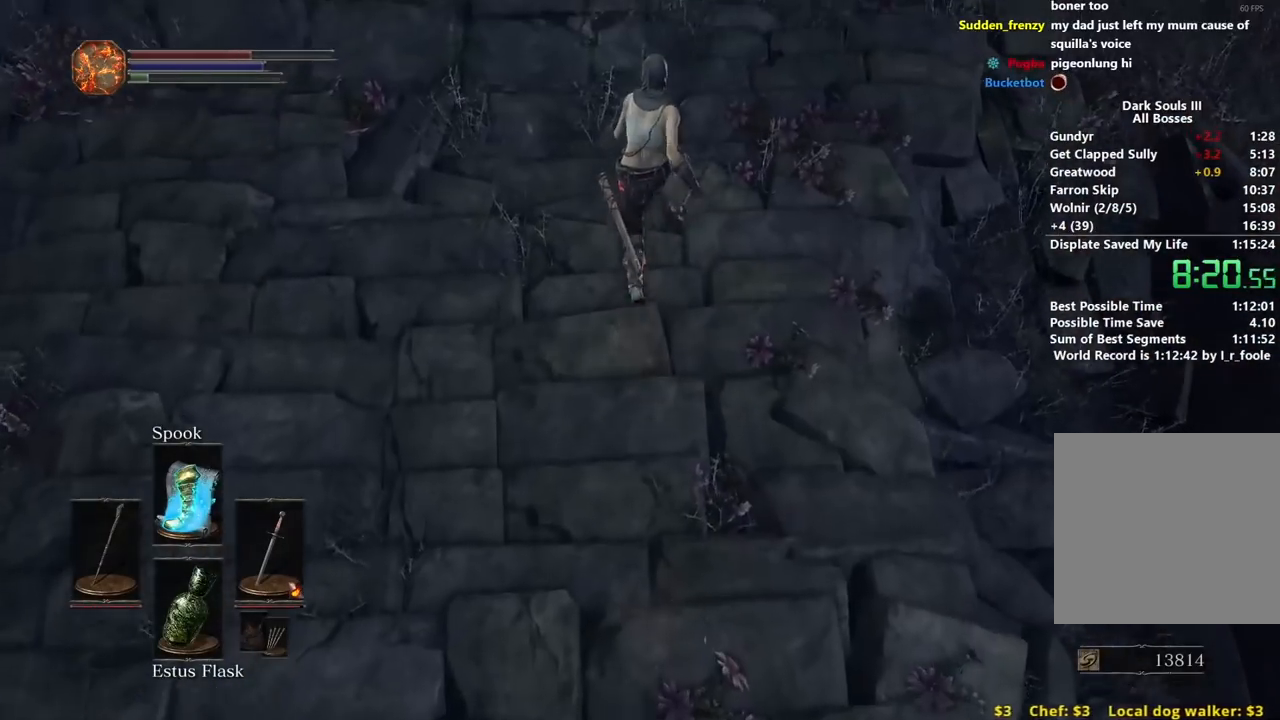
{"buttons": ["B"], "left_stick": "up", "right_stick": "down", "events": []}
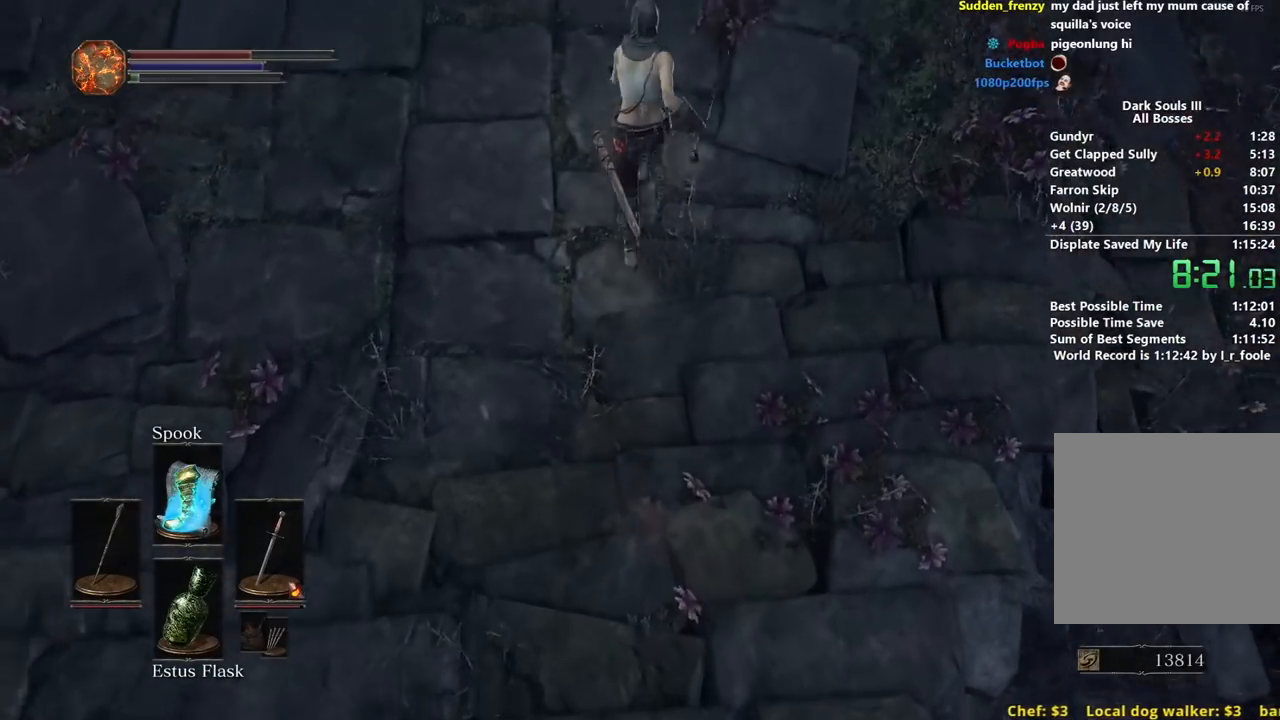
{"buttons": [], "left_stick": "up", "right_stick": "center", "events": [[50, "B", "up"], [450, "right_stick", "center"]]}
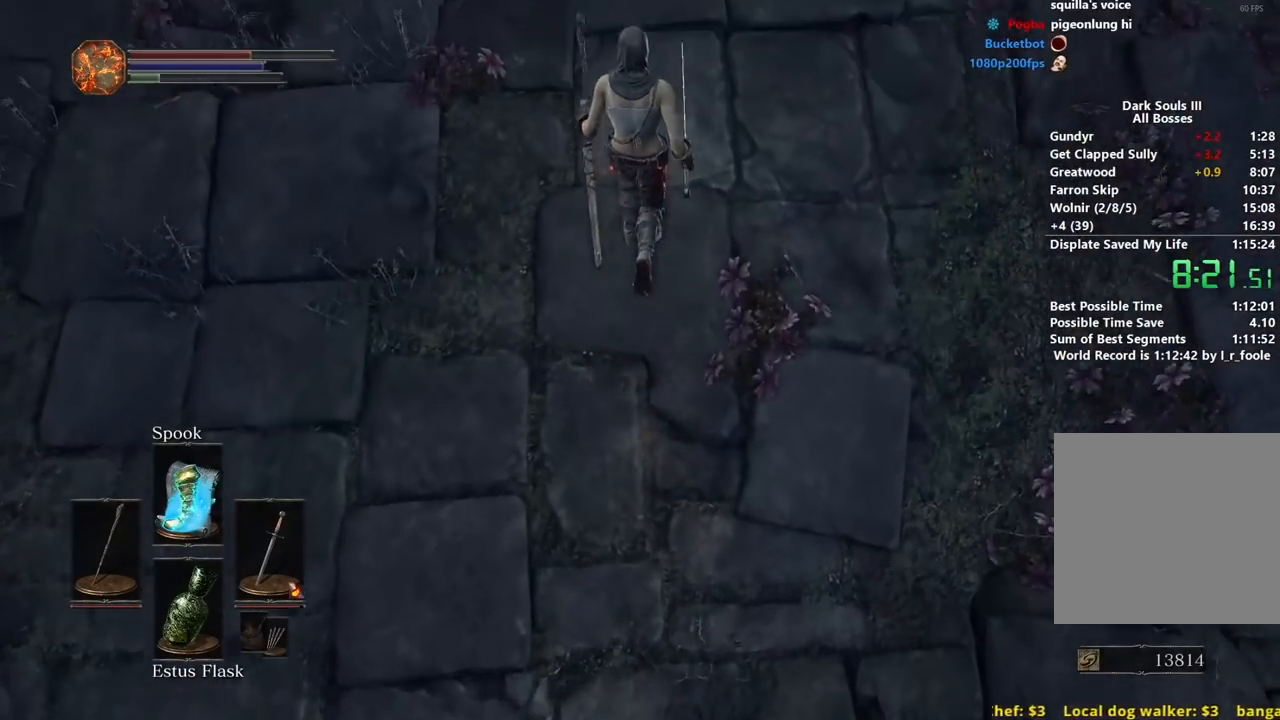
{"buttons": [], "left_stick": "up", "right_stick": "center", "events": []}
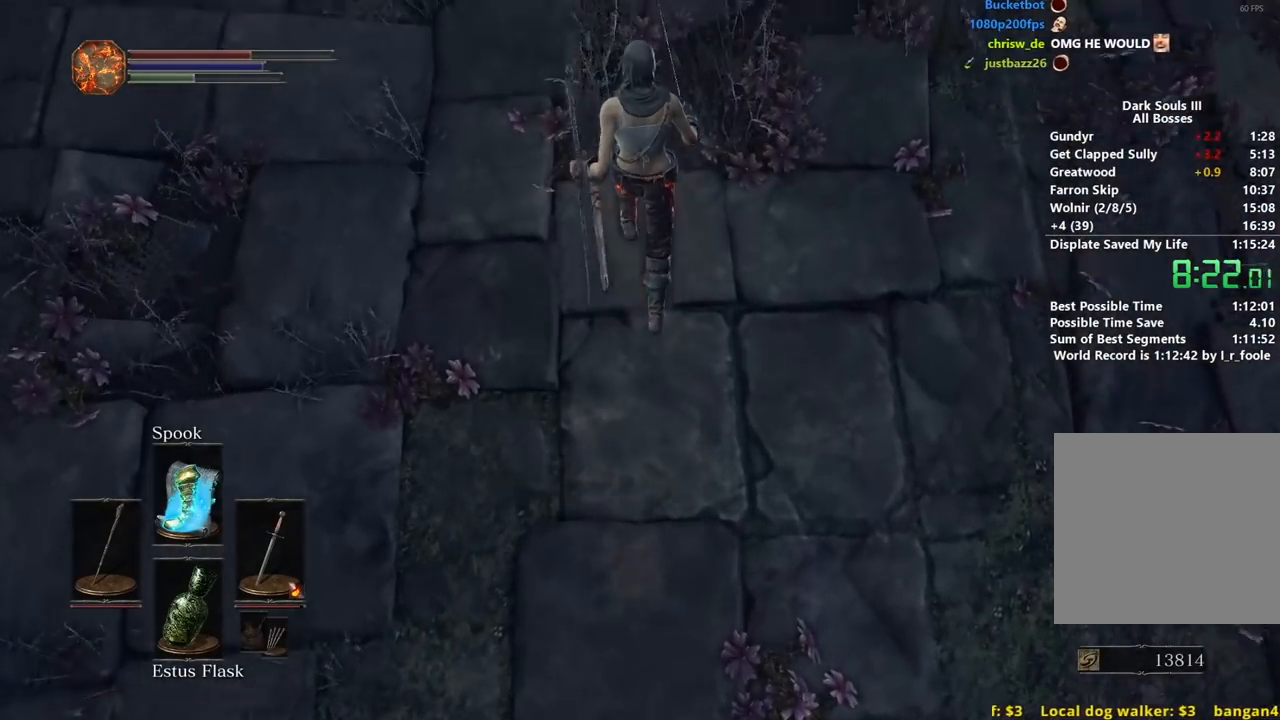
{"buttons": [], "left_stick": "up", "right_stick": "center", "events": []}
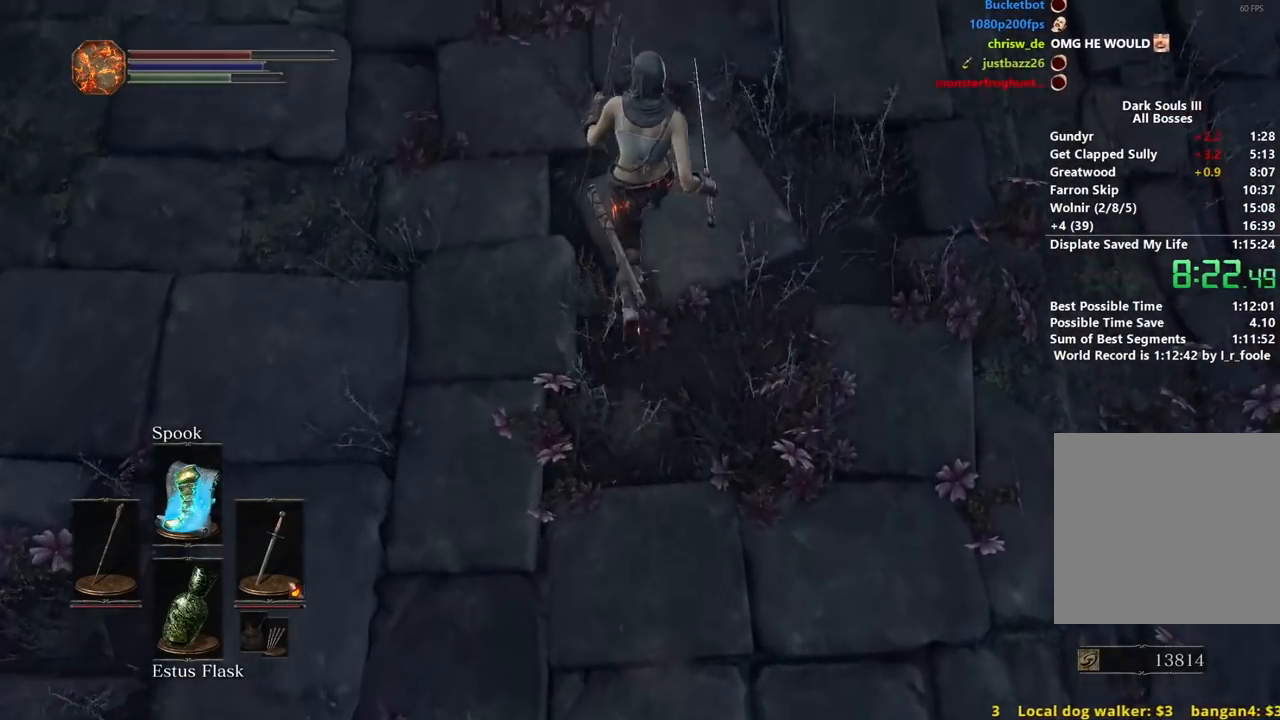
{"buttons": ["B"], "left_stick": "up", "right_stick": "up", "events": [[150, "B", "down"], [383, "right_stick", "up"]]}
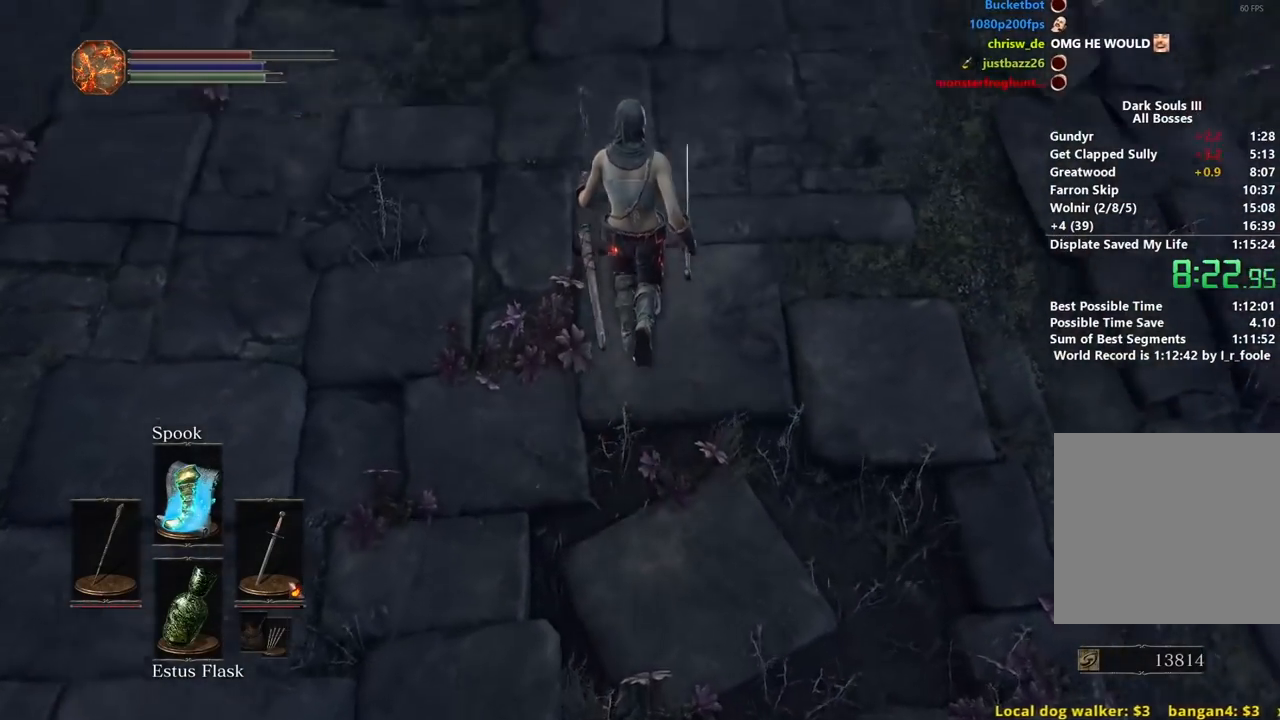
{"buttons": ["B"], "left_stick": "up", "right_stick": "center", "events": [[300, "right_stick", "center"]]}
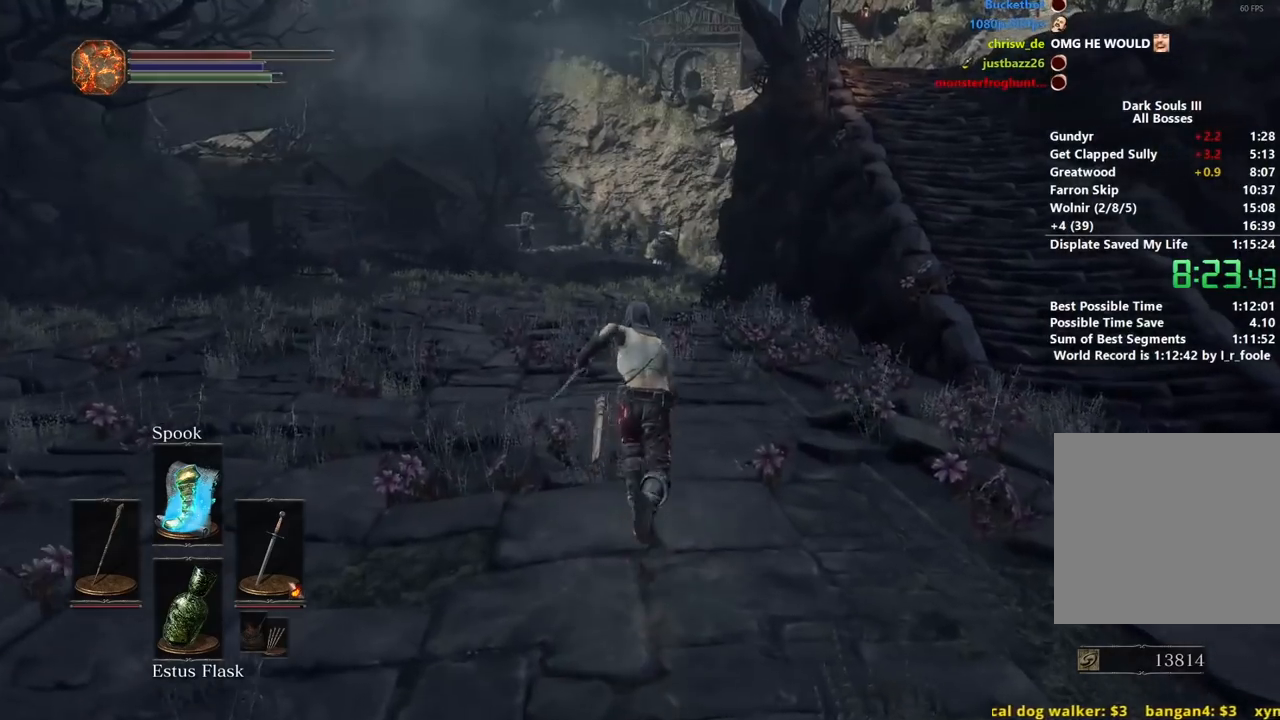
{"buttons": ["B"], "left_stick": "up", "right_stick": "center", "events": []}
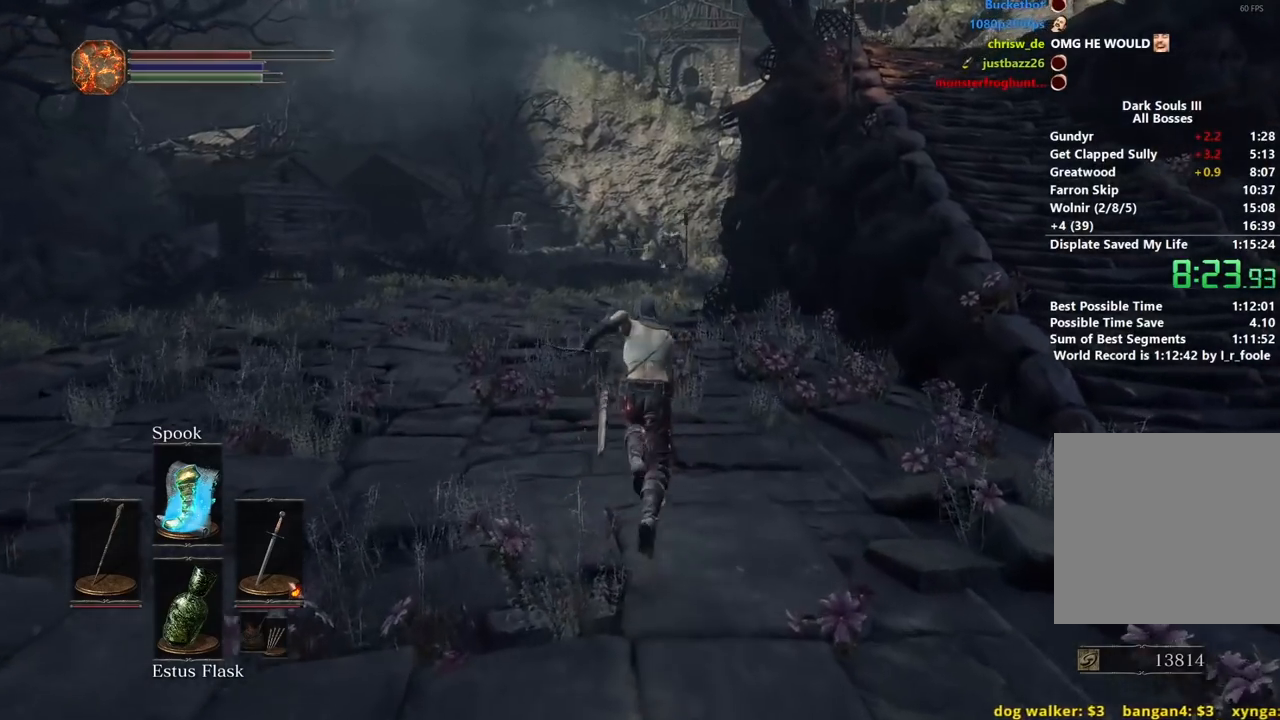
{"buttons": ["B"], "left_stick": "up", "right_stick": "center", "events": []}
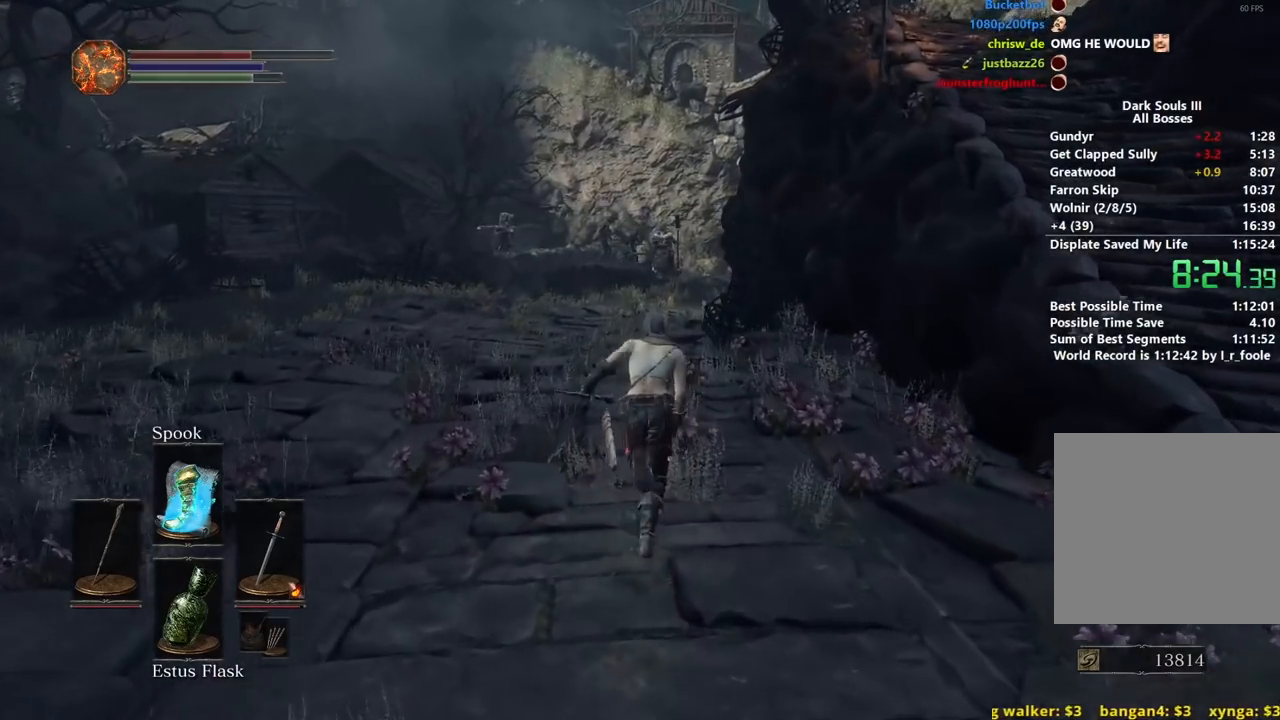
{"buttons": ["B"], "left_stick": "up", "right_stick": "center", "events": []}
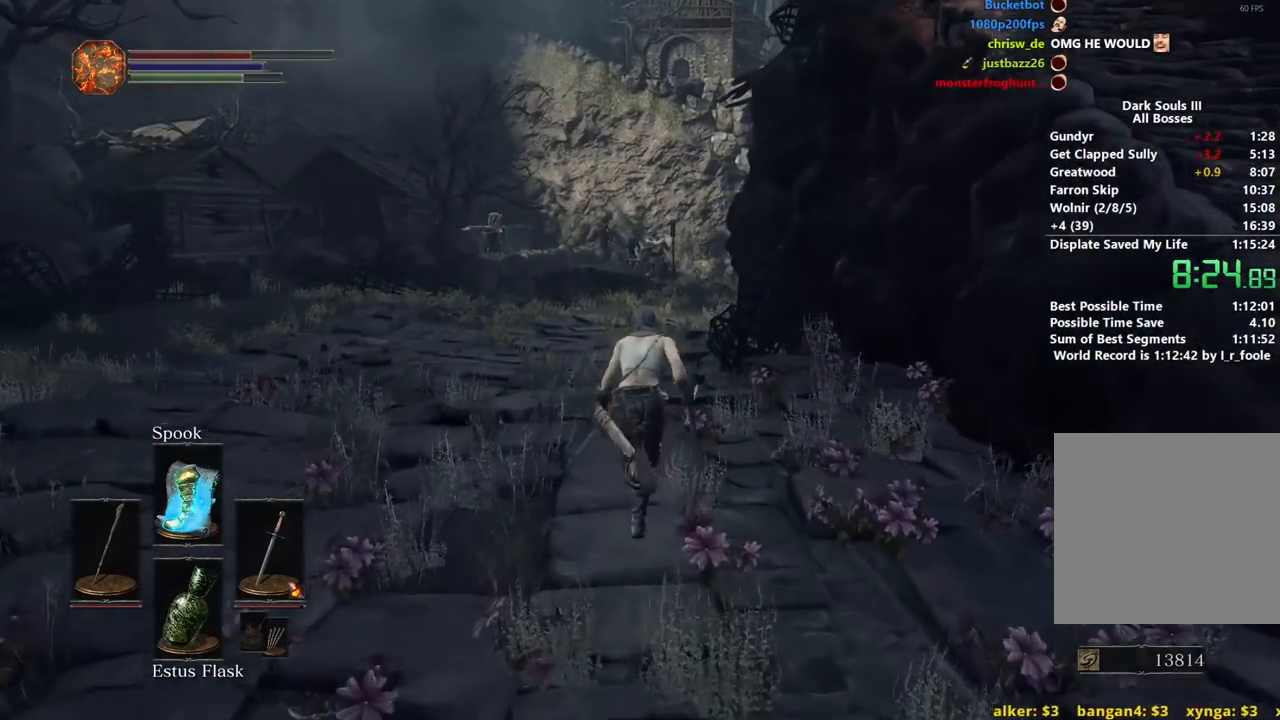
{"buttons": ["B"], "left_stick": "up", "right_stick": "center", "events": []}
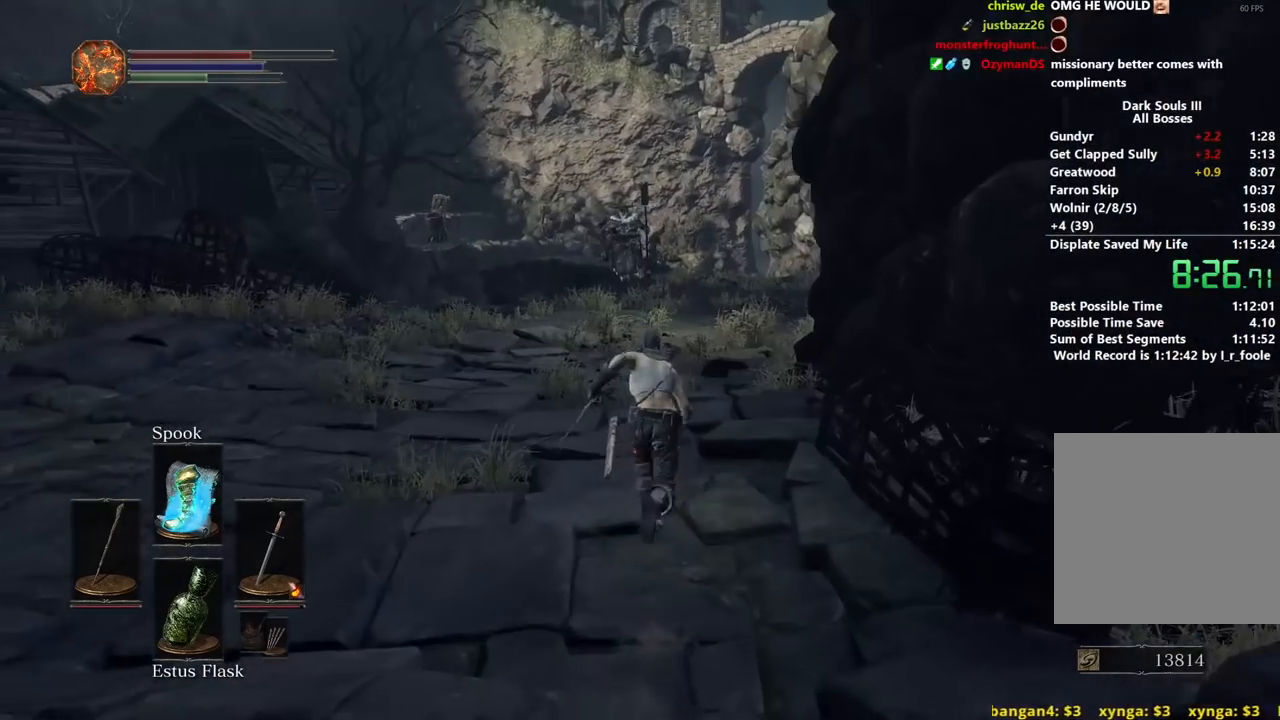
{"buttons": ["B"], "left_stick": "up", "right_stick": "center", "events": [[50, "right_stick", "down"], [367, "right_stick", "center"]]}
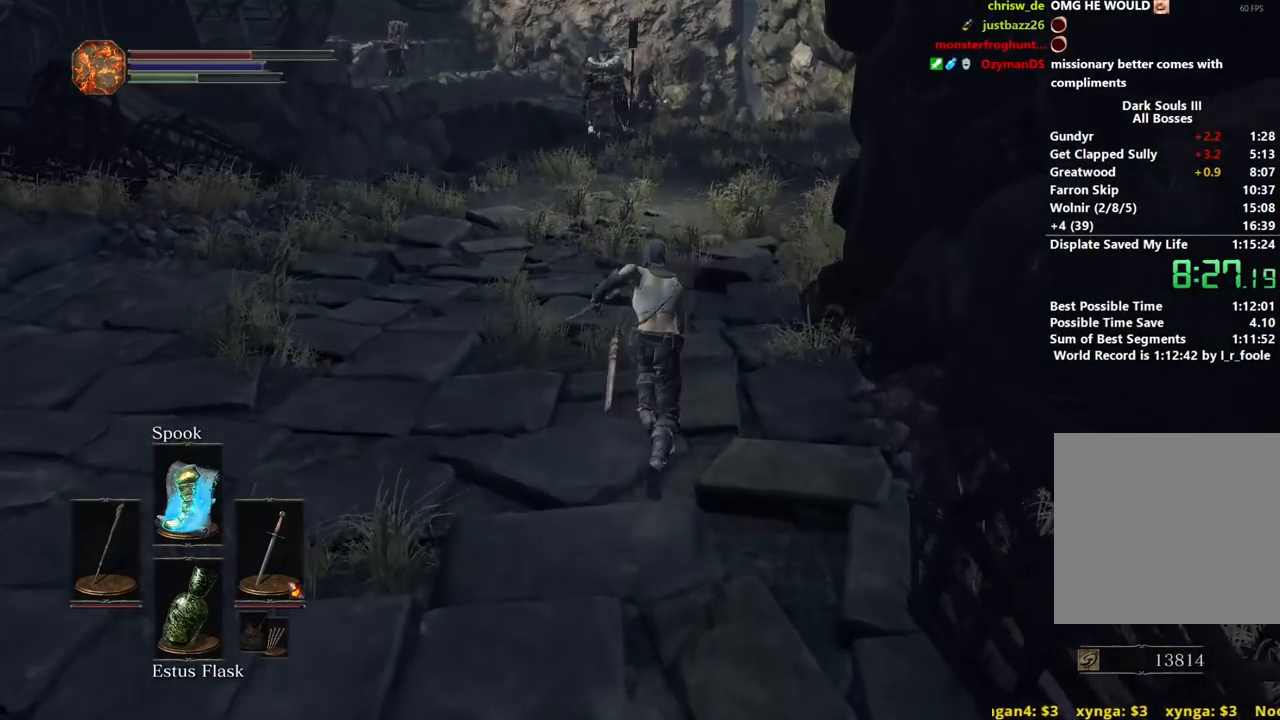
{"buttons": [], "left_stick": "up", "right_stick": "down-left", "events": [[417, "B", "up"], [417, "right_stick", "down-left"]]}
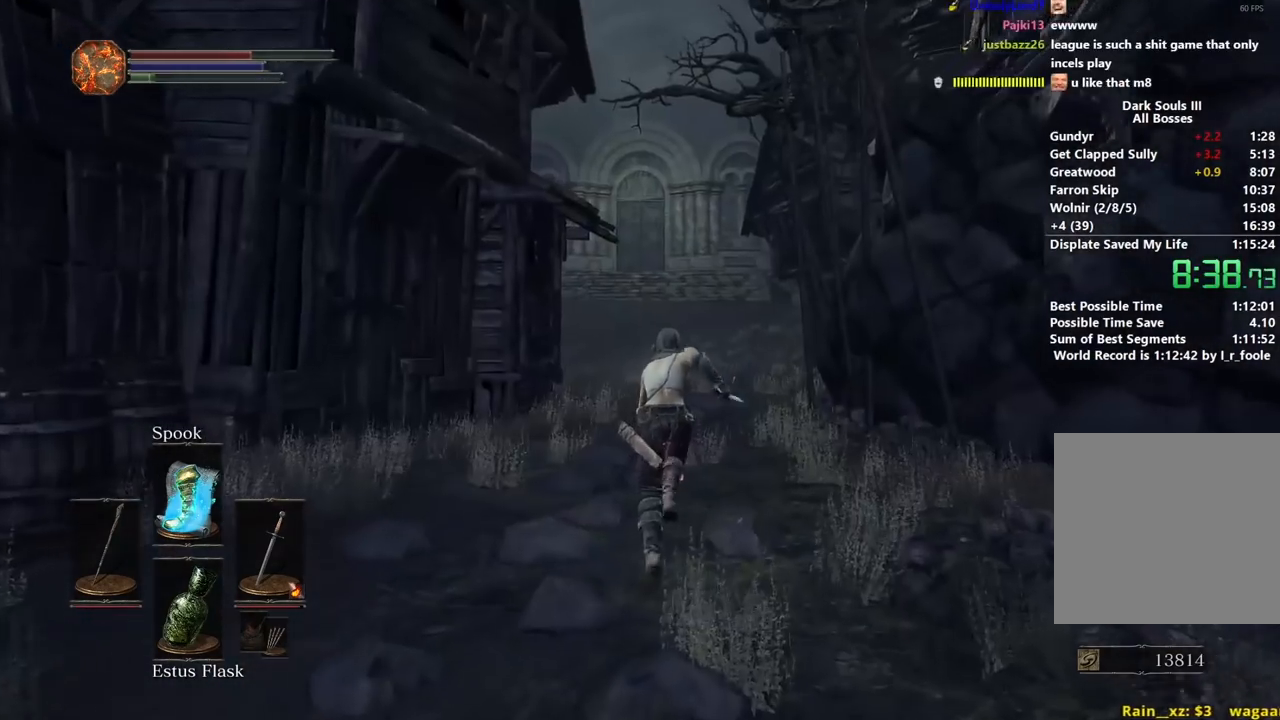
{"buttons": [], "left_stick": "up", "right_stick": "center", "events": [[450, "right_stick", "center"]]}
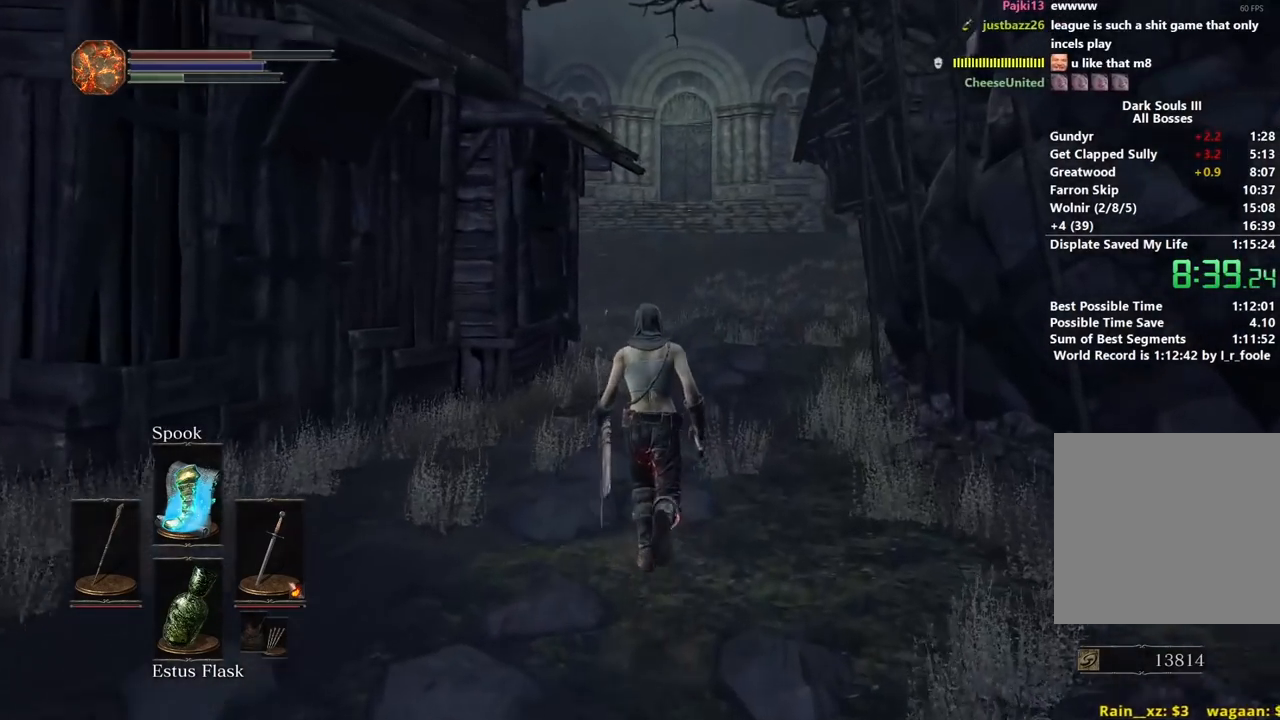
{"buttons": ["B"], "left_stick": "up", "right_stick": "center", "events": [[50, "B", "down"]]}
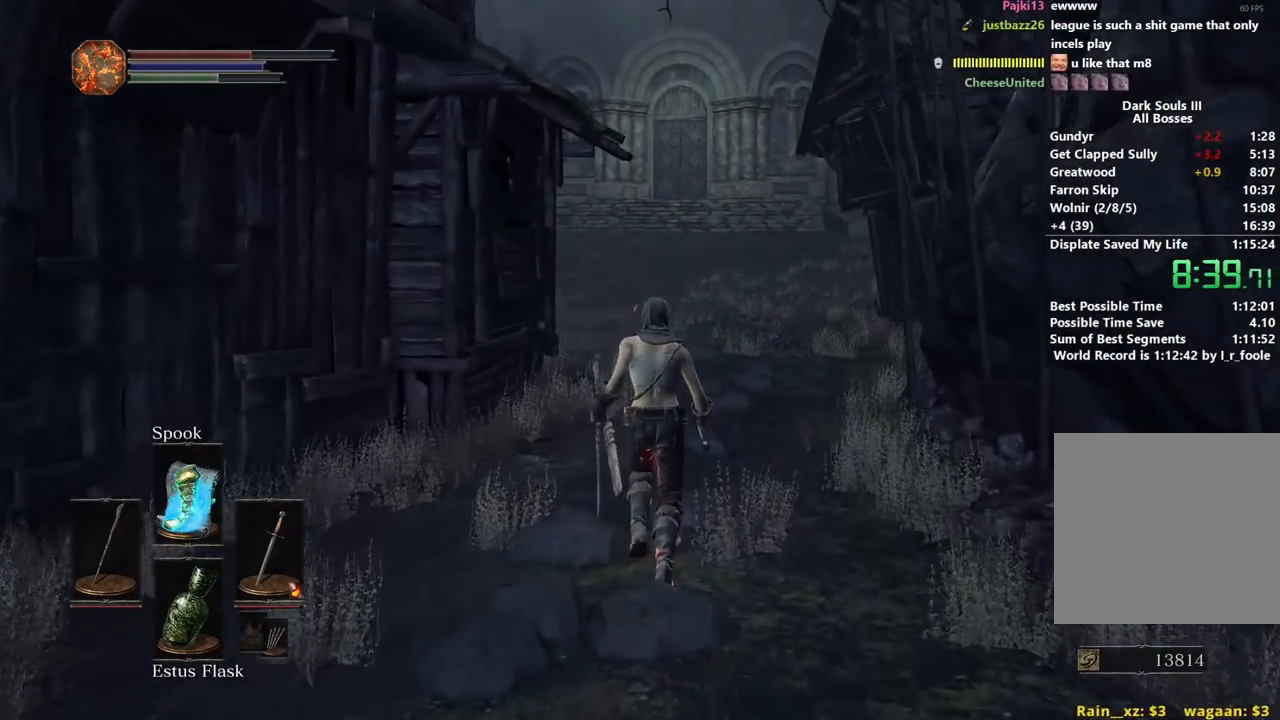
{"buttons": ["B"], "left_stick": "up", "right_stick": "center", "events": []}
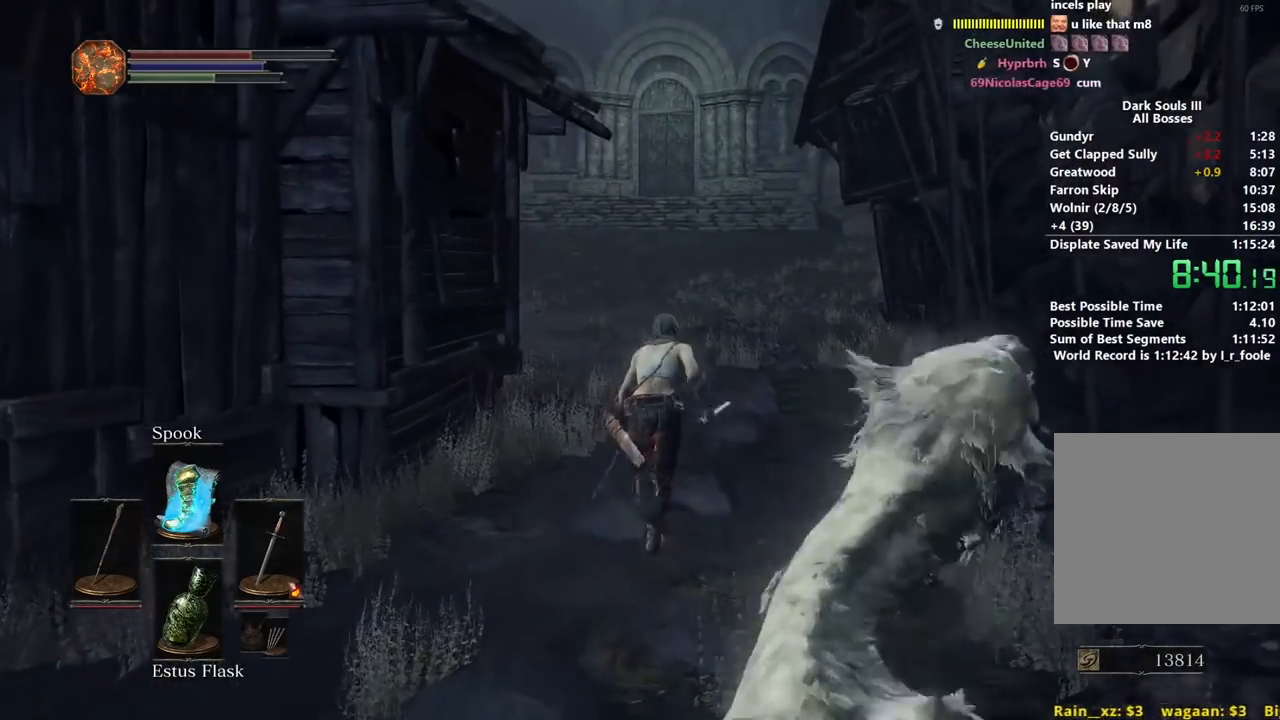
{"buttons": ["B"], "left_stick": "up", "right_stick": "center", "events": []}
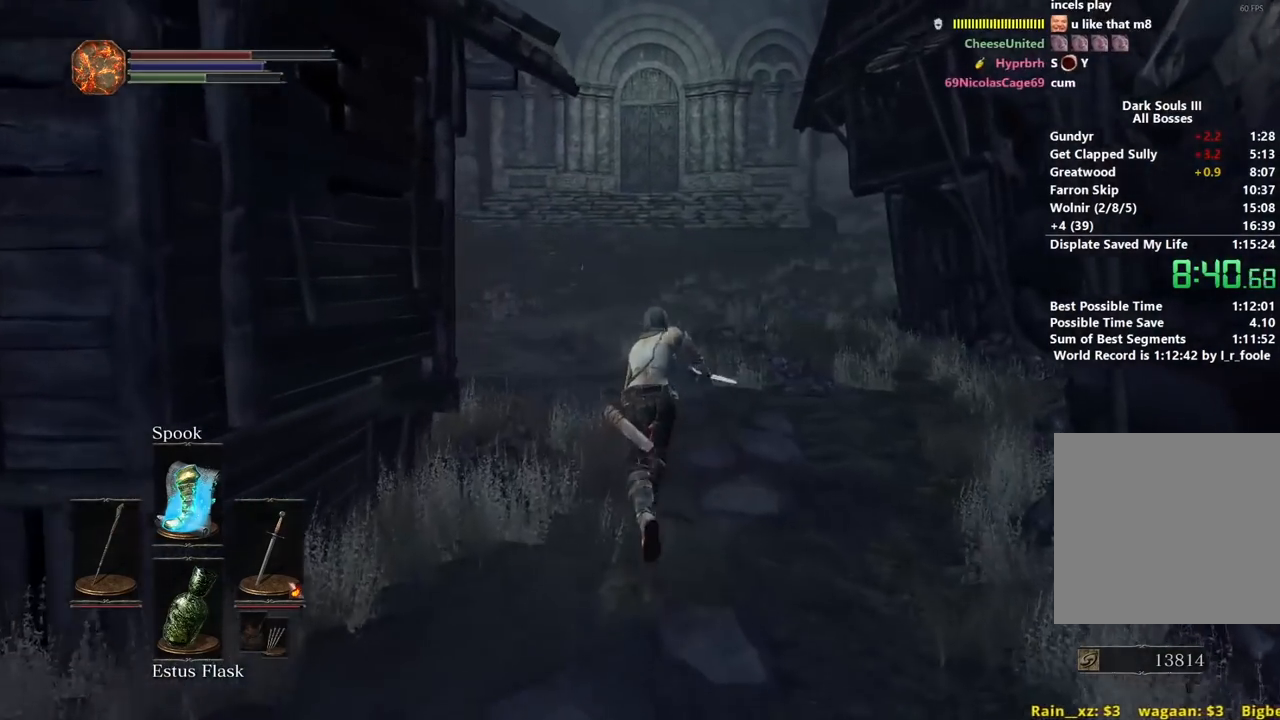
{"buttons": ["B"], "left_stick": "up", "right_stick": "center", "events": []}
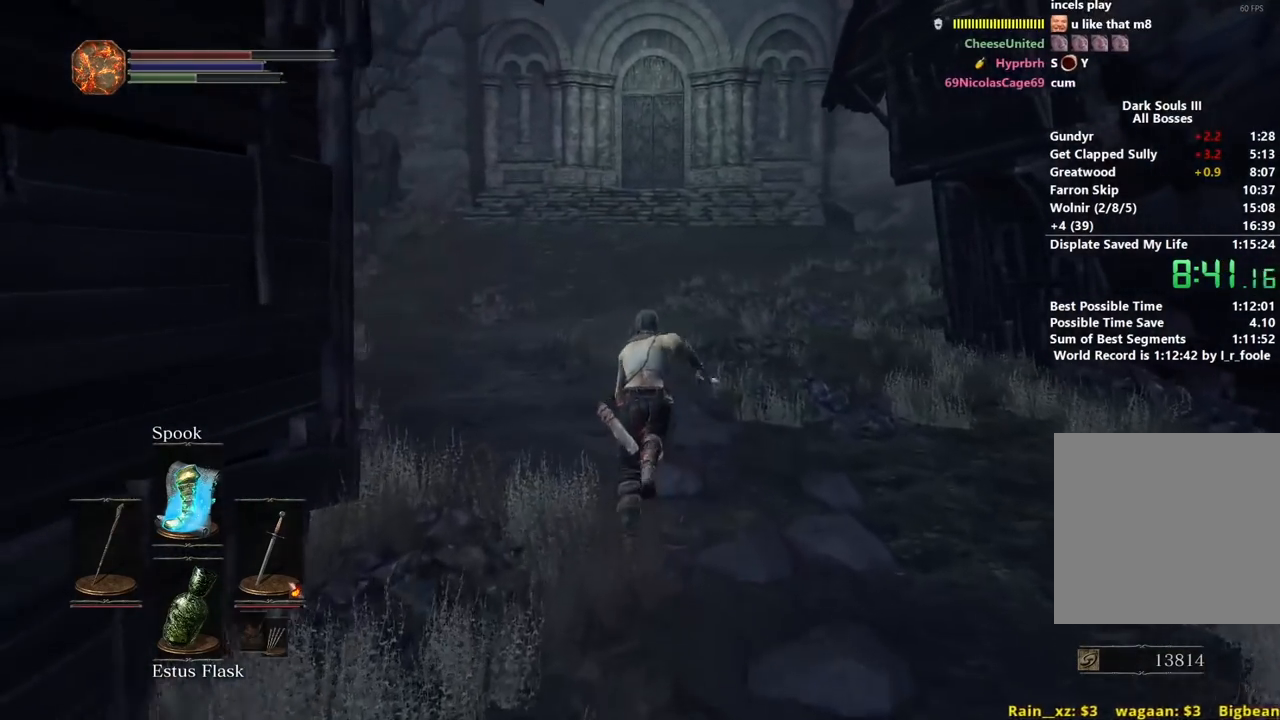
{"buttons": ["B"], "left_stick": "up", "right_stick": "center", "events": []}
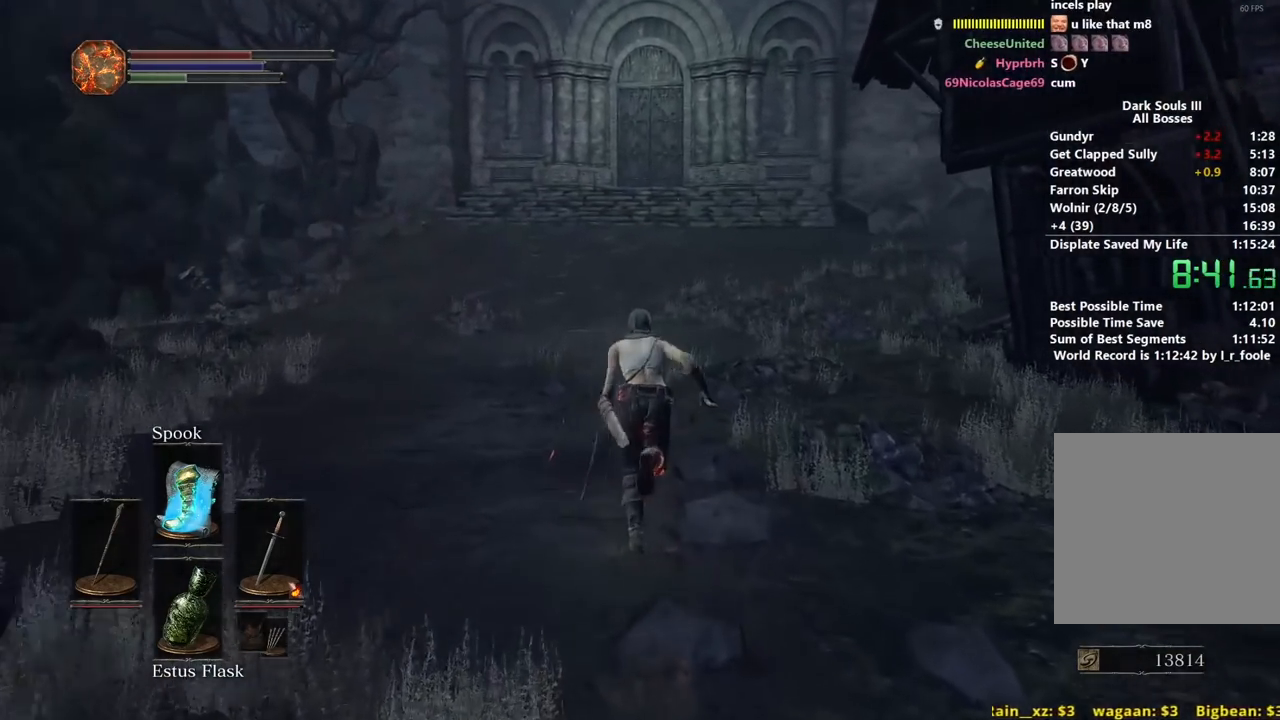
{"buttons": ["B"], "left_stick": "up", "right_stick": "center", "events": []}
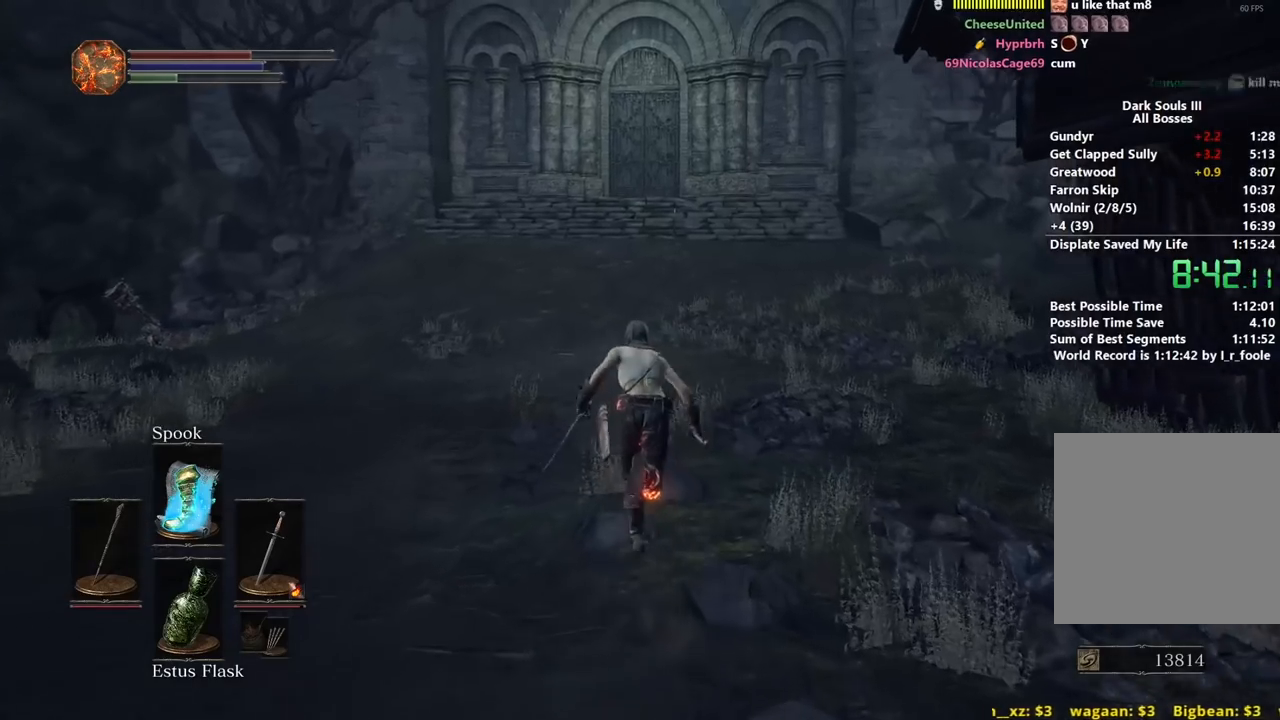
{"buttons": ["B"], "left_stick": "up", "right_stick": "center", "events": []}
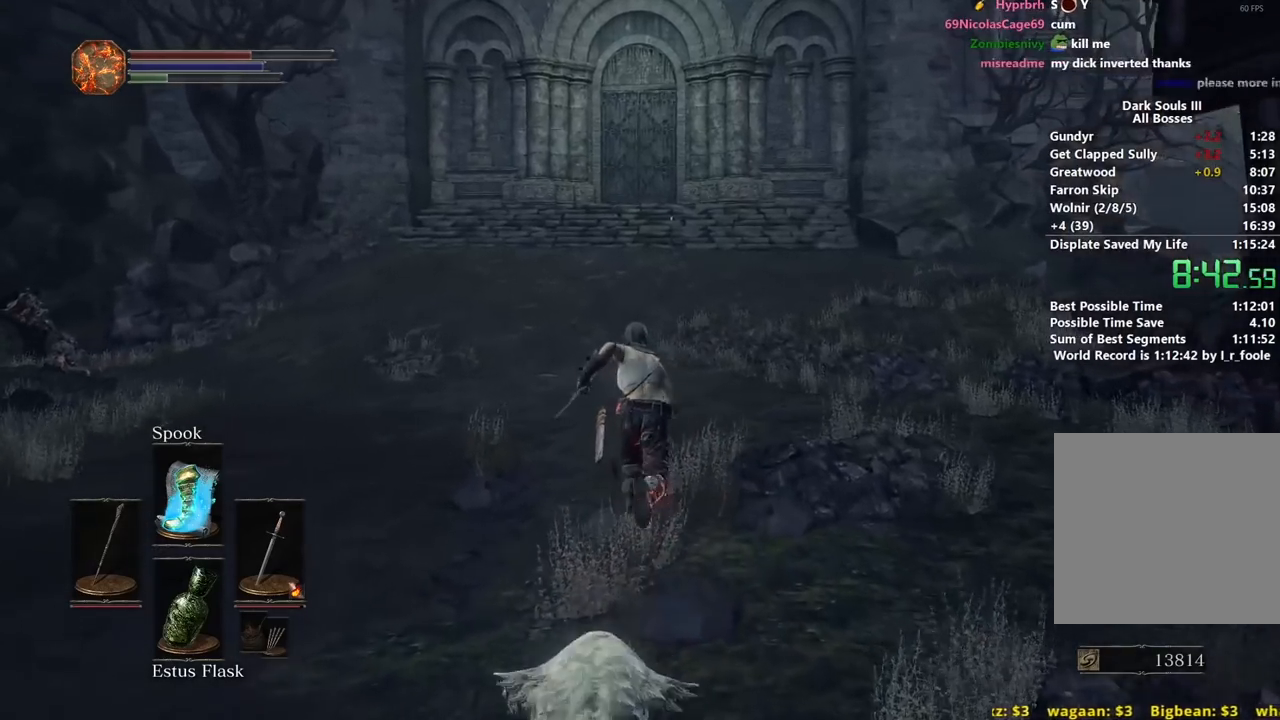
{"buttons": [], "left_stick": "up", "right_stick": "center", "events": [[217, "right_stick", "up"], [250, "B", "up"], [267, "right_stick", "center"], [317, "B", "down"], [367, "B", "up"]]}
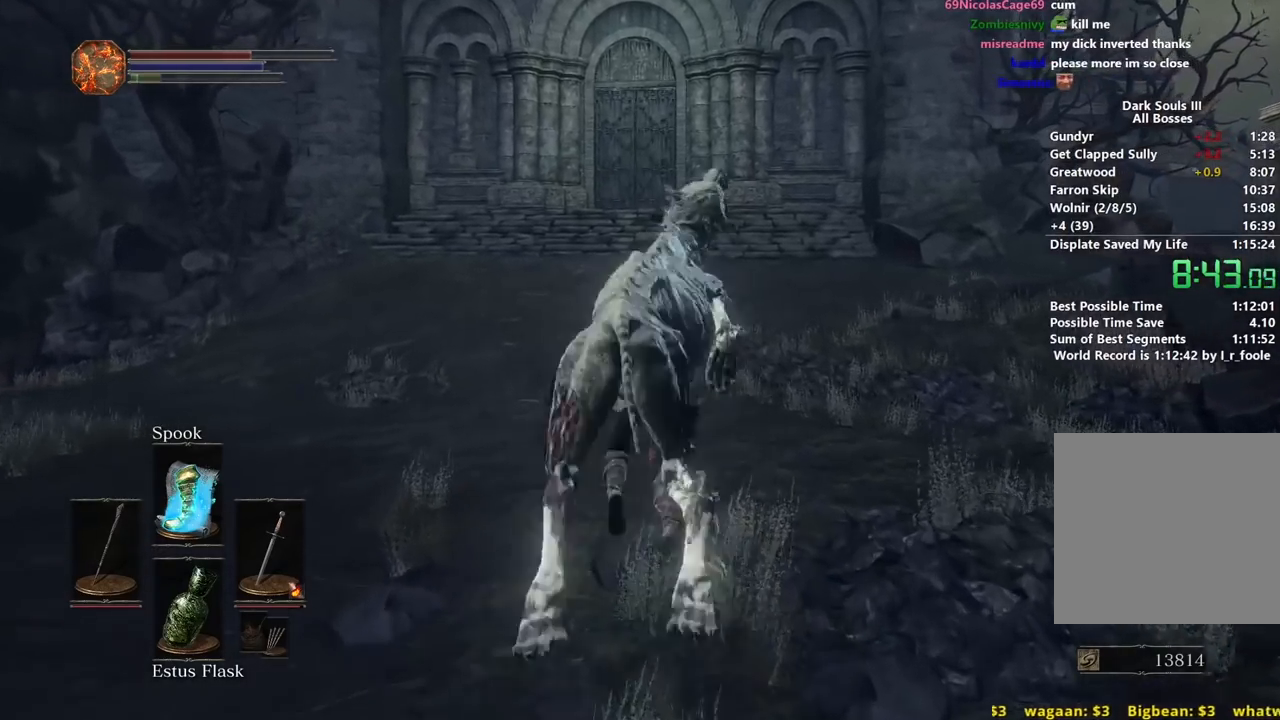
{"buttons": [], "left_stick": "up", "right_stick": "center", "events": [[317, "right_stick", "up-left"], [433, "right_stick", "center"]]}
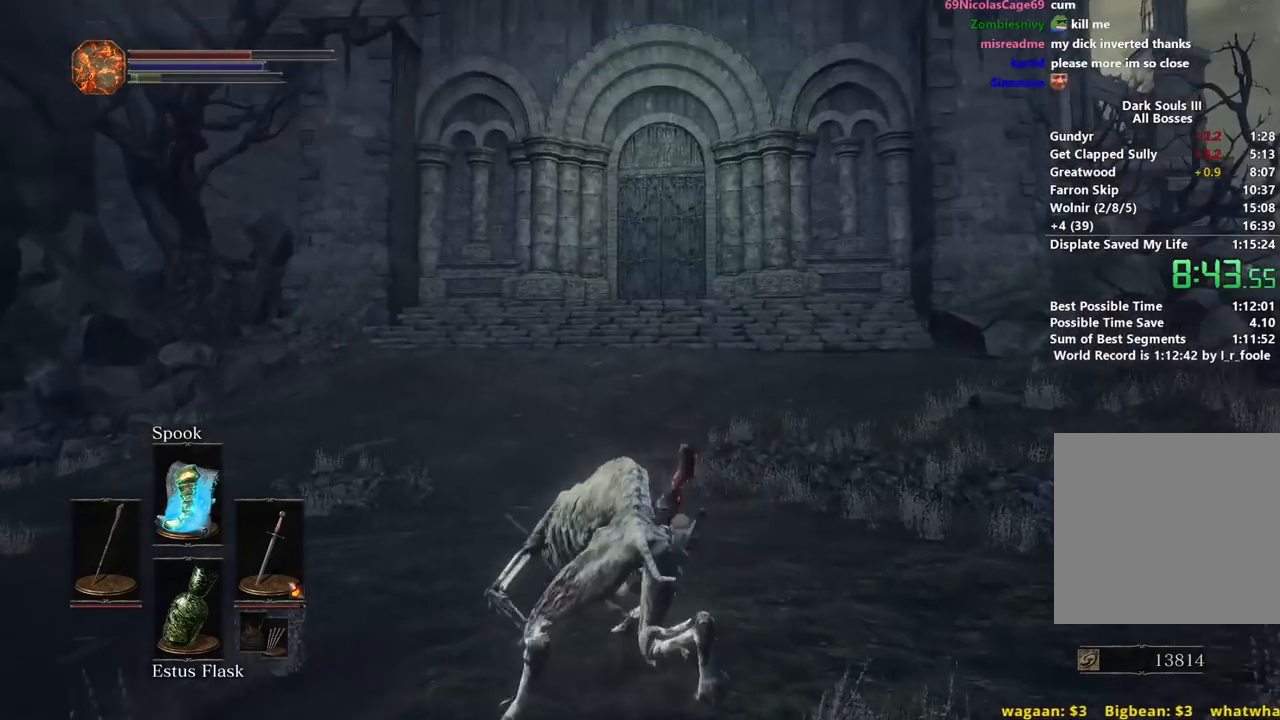
{"buttons": ["B"], "left_stick": "up", "right_stick": "center", "events": [[333, "B", "down"]]}